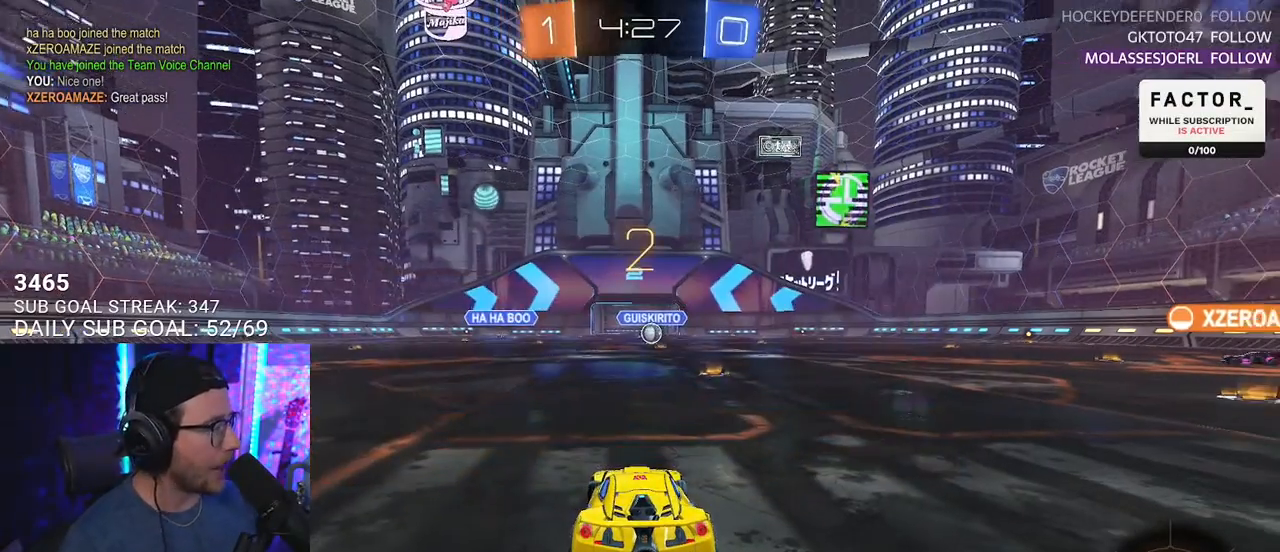
Gameplay with a controller (PlayStation layout); each line is a JSON object with the inputs held at the frame after it. "events" lists button and stick changes between this image and that frame as [ms after this image, input, new state], when the widget could be followed in between. Not read: R1 START.
{"buttons": ["R2"], "left_stick": "center", "right_stick": "center", "events": [[33, "TRIANGLE", "up"], [367, "TRIANGLE", "down"], [417, "TRIANGLE", "up"]]}
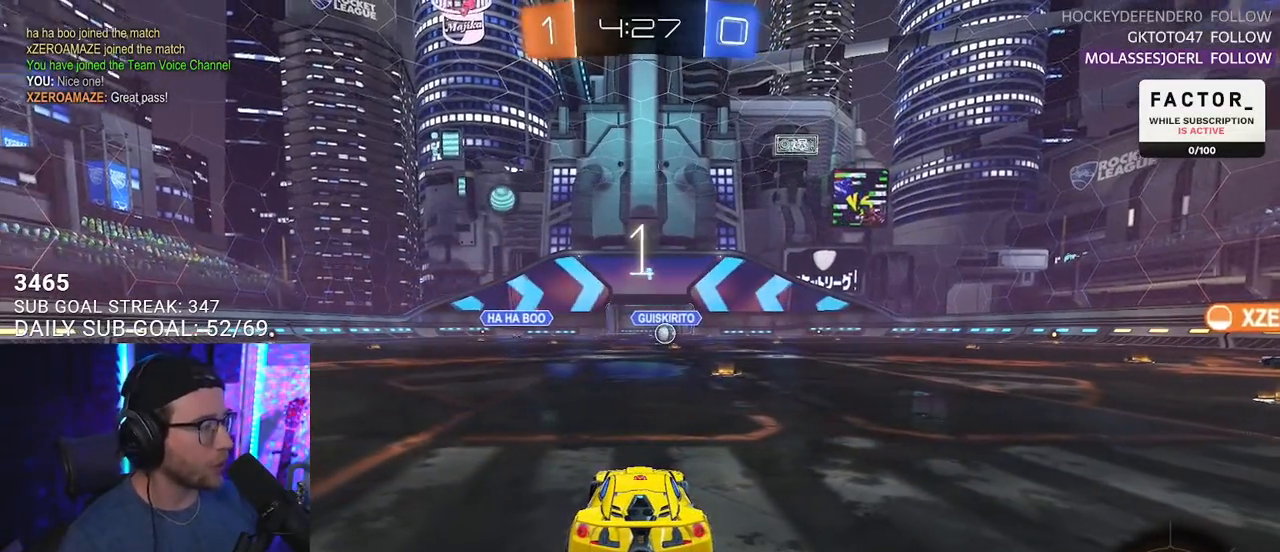
{"buttons": ["TRIANGLE", "R2"], "left_stick": "center", "right_stick": "center", "events": [[433, "TRIANGLE", "down"]]}
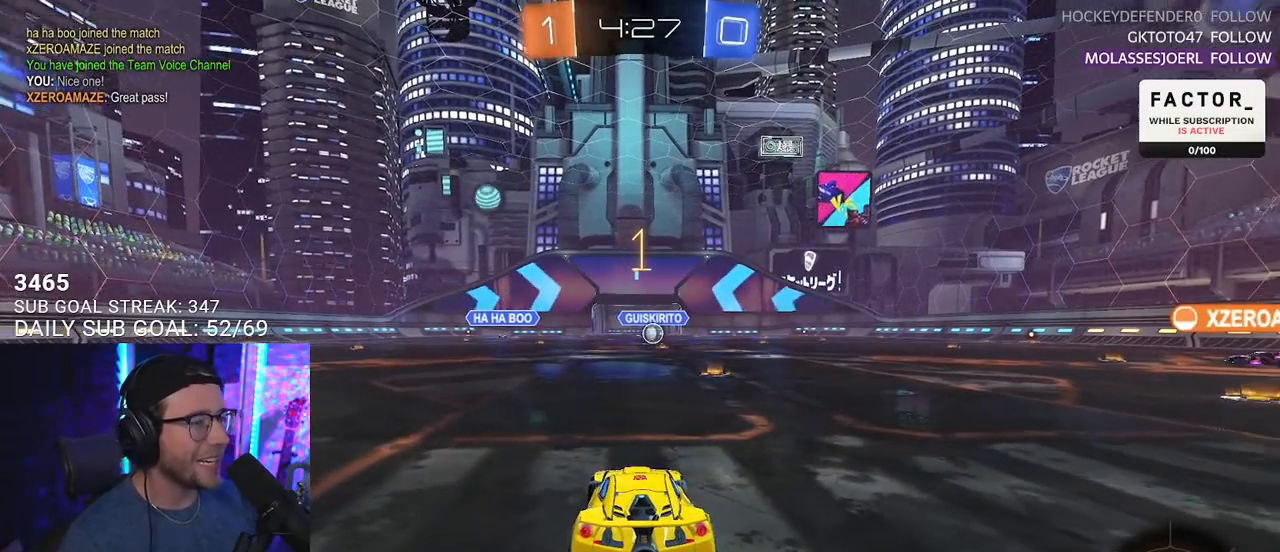
{"buttons": ["R2"], "left_stick": "right", "right_stick": "center", "events": [[17, "TRIANGLE", "up"], [500, "left_stick", "right"]]}
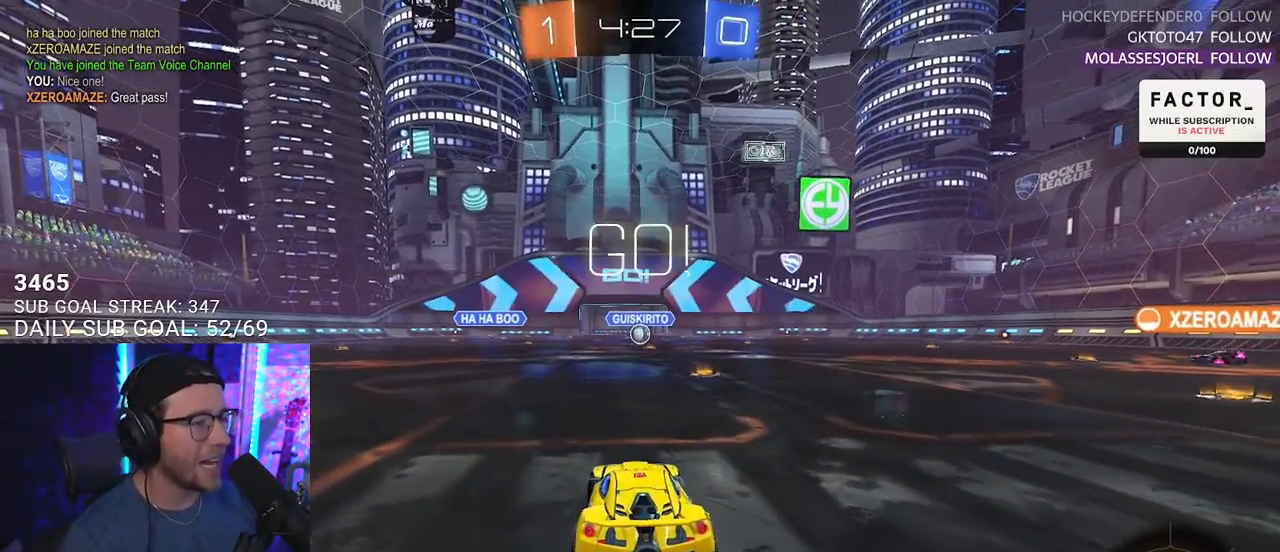
{"buttons": ["R2"], "left_stick": "down-right", "right_stick": "center", "events": [[100, "left_stick", "center"], [200, "left_stick", "up-right"], [217, "CROSS", "down"], [283, "CROSS", "up"], [317, "L2", "down"], [333, "left_stick", "up-left"], [367, "CROSS", "down"], [417, "CROSS", "up"], [433, "L2", "up"], [433, "TRIANGLE", "down"], [450, "left_stick", "down-right"], [483, "TRIANGLE", "up"]]}
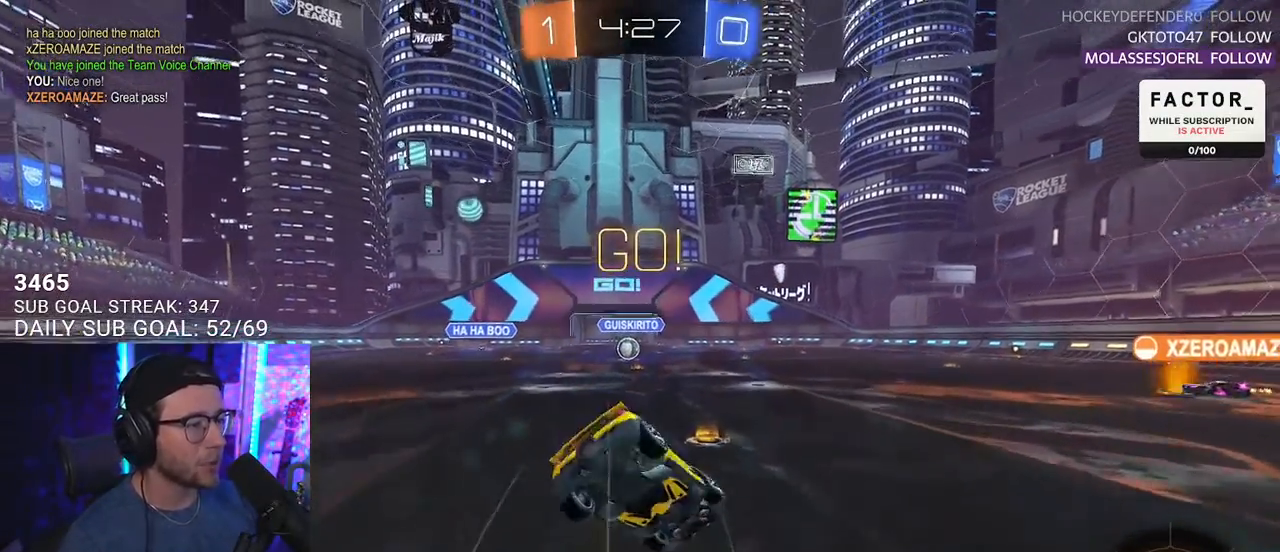
{"buttons": ["L2", "R2"], "left_stick": "down-left", "right_stick": "center", "events": [[50, "left_stick", "down"], [83, "L2", "down"], [183, "left_stick", "down-left"]]}
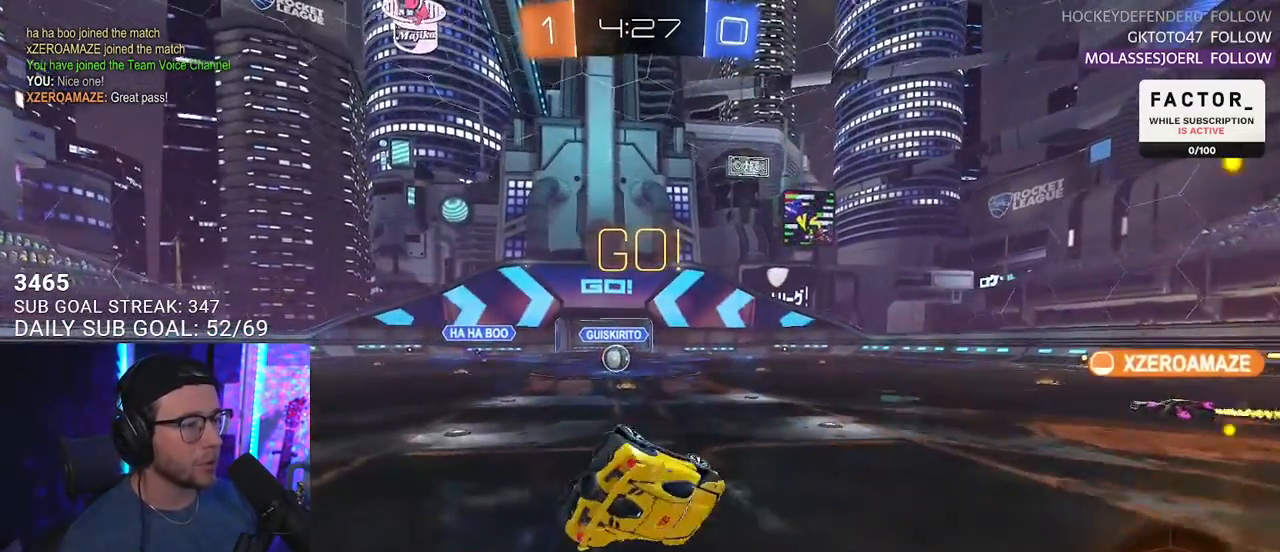
{"buttons": ["R2"], "left_stick": "right", "right_stick": "center", "events": [[33, "TRIANGLE", "down"], [100, "L2", "up"], [133, "TRIANGLE", "up"], [150, "SQUARE", "down"], [150, "left_stick", "down-right"], [300, "SQUARE", "up"], [333, "left_stick", "right"]]}
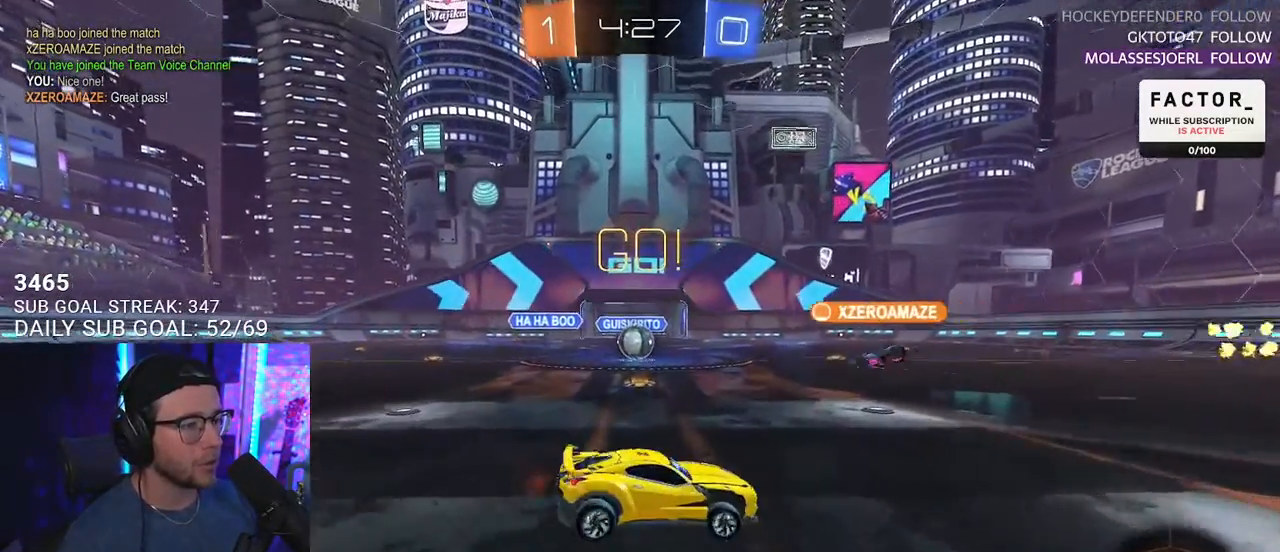
{"buttons": ["R2"], "left_stick": "right", "right_stick": "center", "events": []}
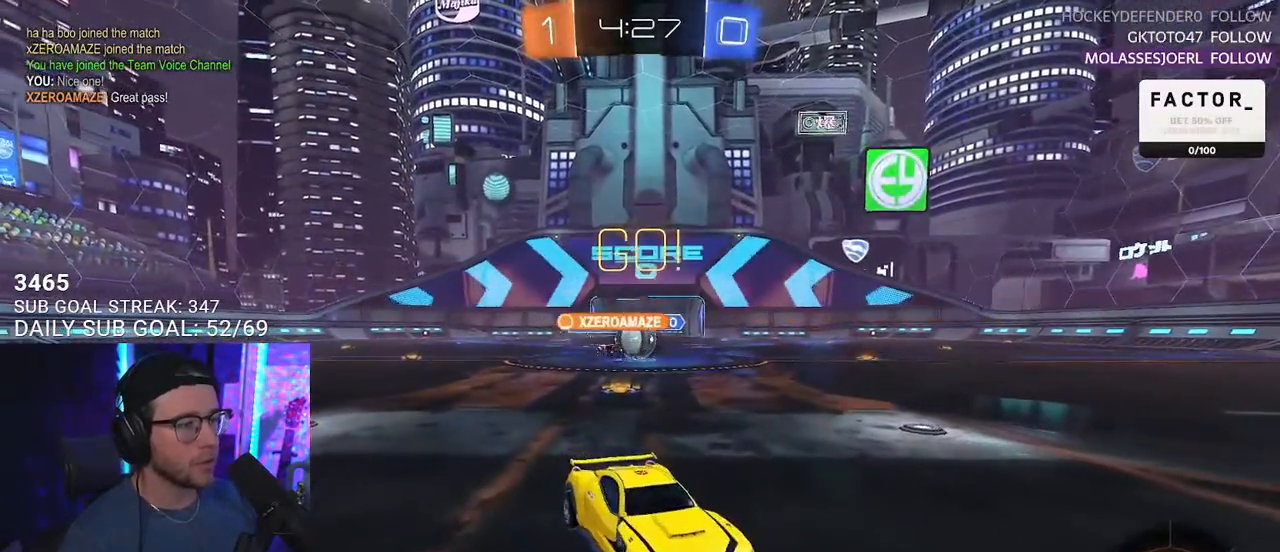
{"buttons": ["R2"], "left_stick": "down-left", "right_stick": "center", "events": [[50, "left_stick", "center"], [133, "left_stick", "down-left"]]}
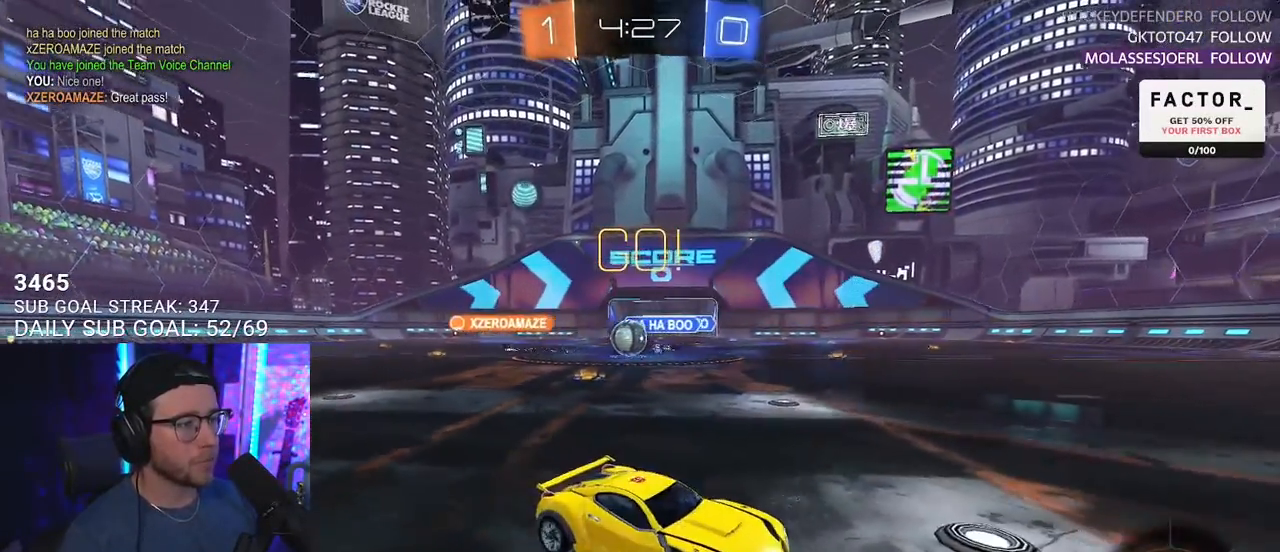
{"buttons": ["SQUARE", "R2"], "left_stick": "right", "right_stick": "center", "events": [[133, "left_stick", "right"], [317, "SQUARE", "down"]]}
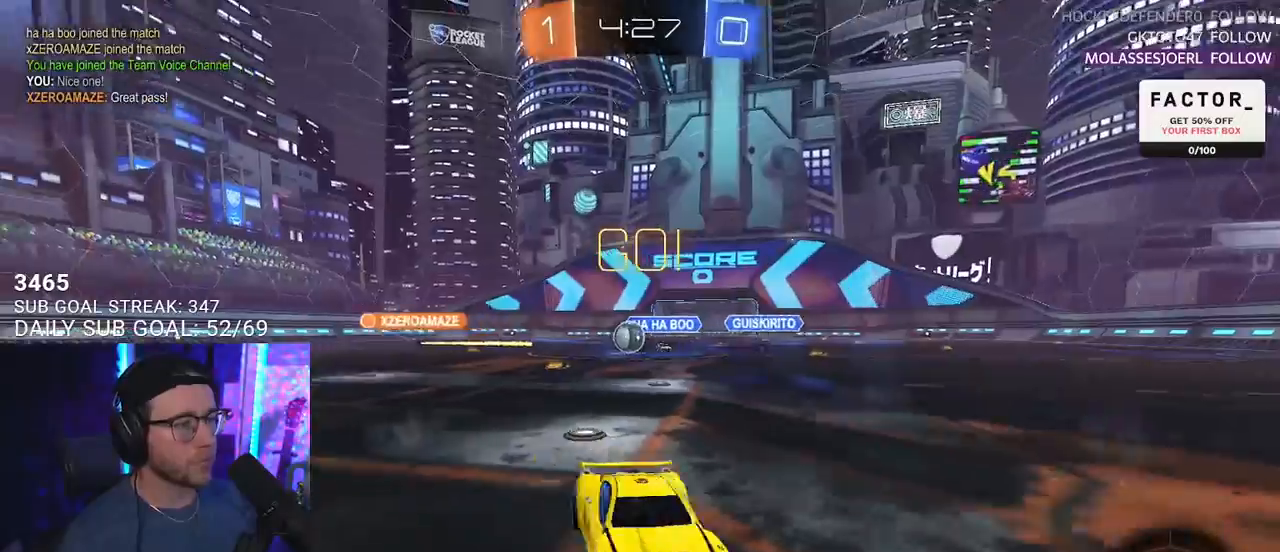
{"buttons": ["R2"], "left_stick": "right", "right_stick": "center", "events": [[50, "SQUARE", "up"]]}
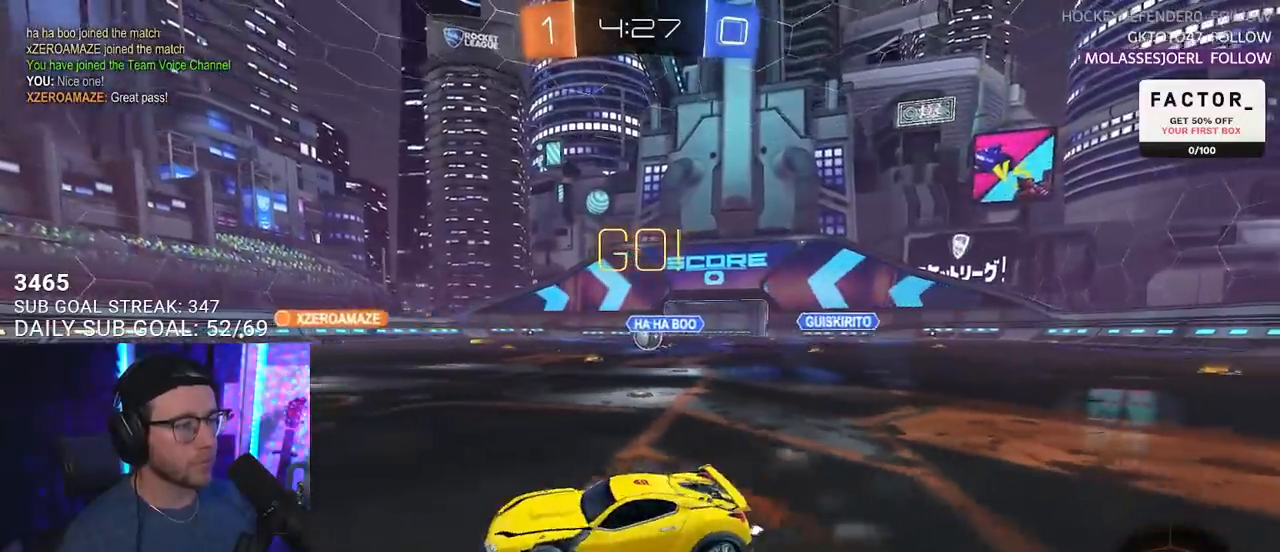
{"buttons": ["R2"], "left_stick": "right", "right_stick": "center", "events": []}
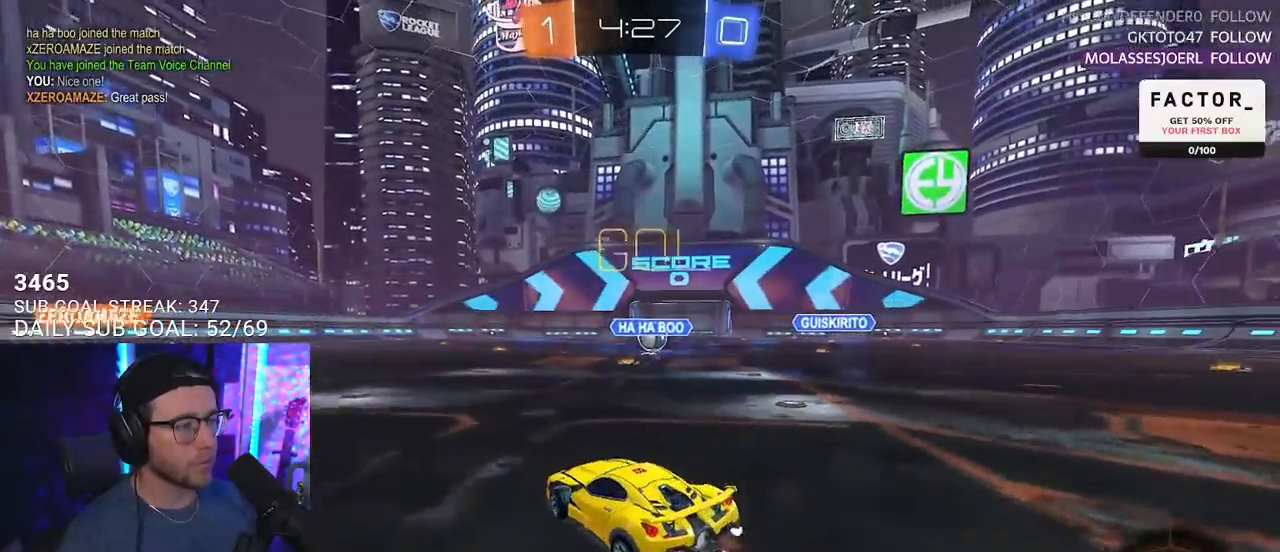
{"buttons": ["R2"], "left_stick": "up-right", "right_stick": "center", "events": [[33, "left_stick", "left"], [167, "SQUARE", "down"], [217, "SQUARE", "up"], [483, "left_stick", "up-right"]]}
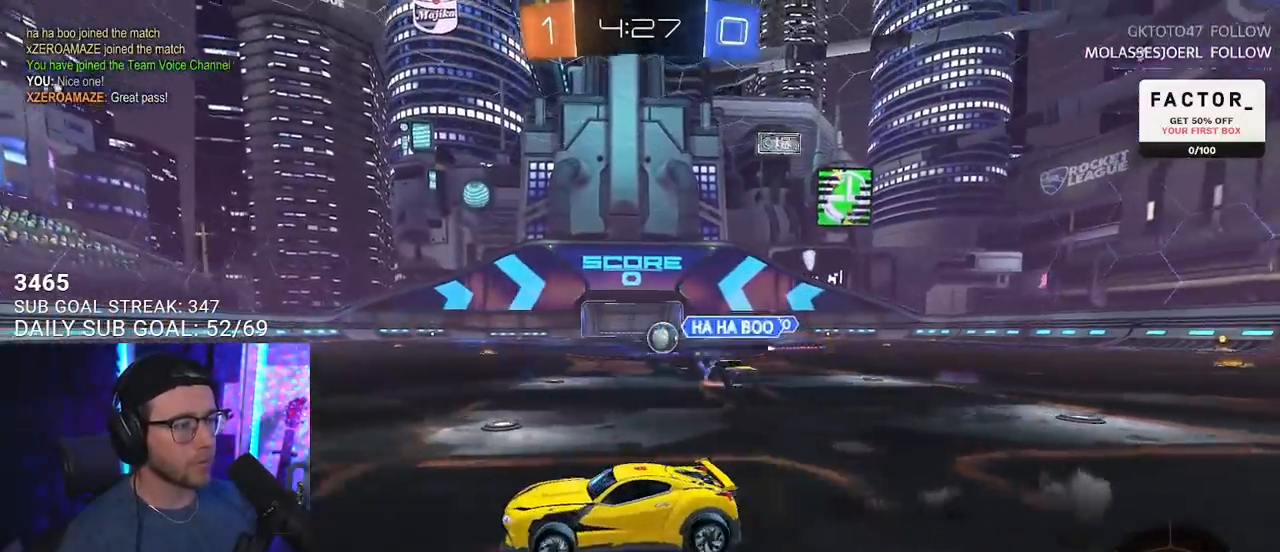
{"buttons": ["R2"], "left_stick": "left", "right_stick": "center", "events": [[67, "left_stick", "right"], [167, "left_stick", "down-left"], [250, "SQUARE", "down"], [267, "left_stick", "left"], [400, "SQUARE", "up"]]}
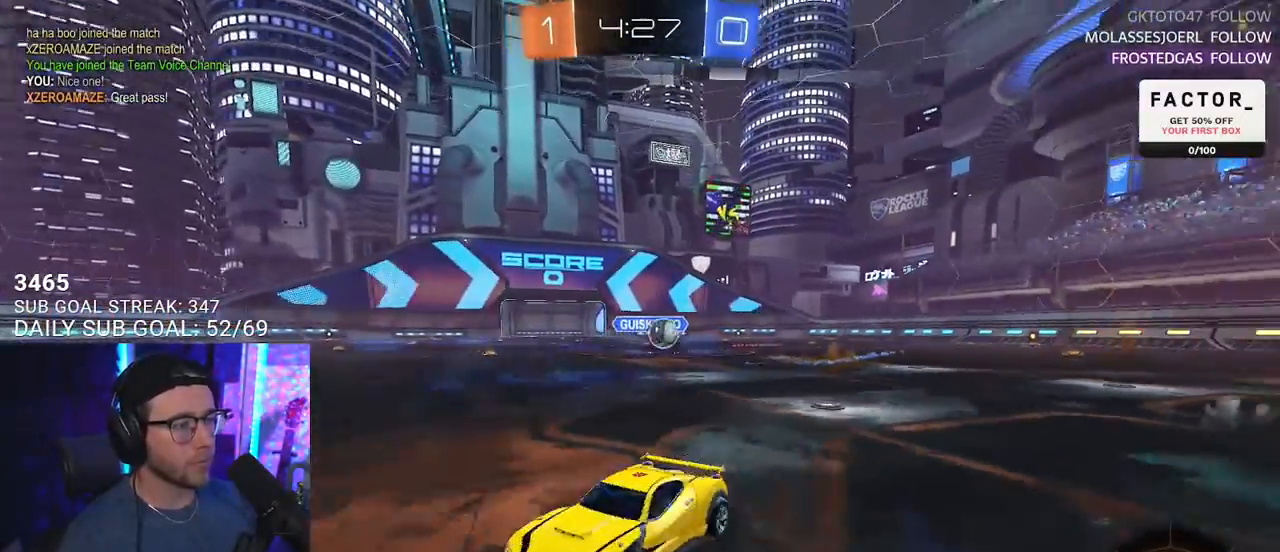
{"buttons": ["R2"], "left_stick": "left", "right_stick": "center", "events": [[167, "SQUARE", "down"], [317, "SQUARE", "up"]]}
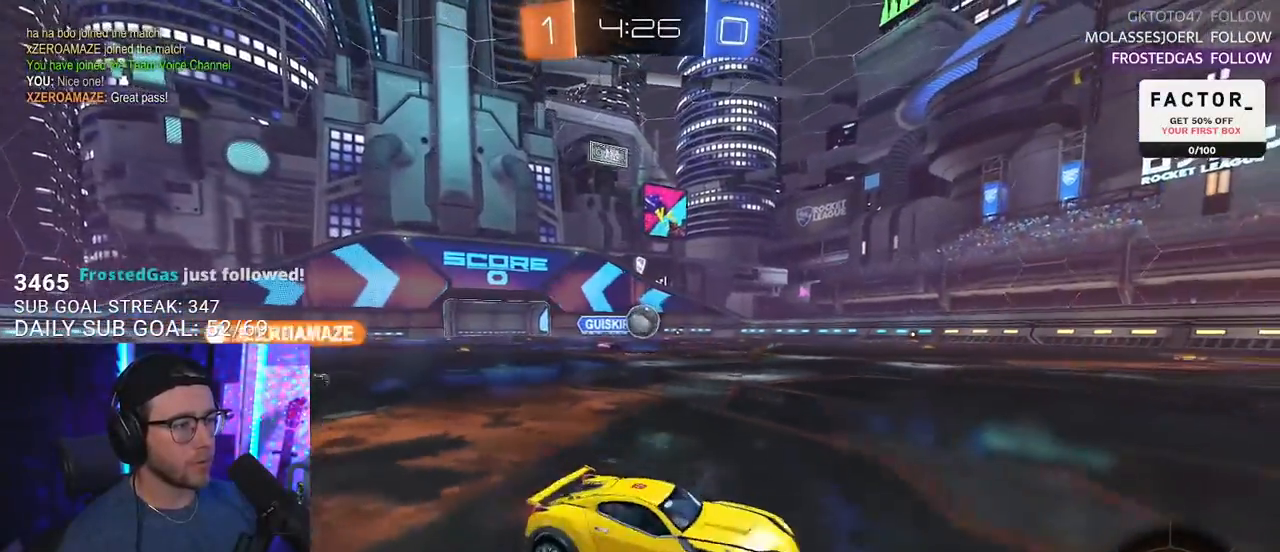
{"buttons": ["R2"], "left_stick": "right", "right_stick": "center", "events": [[217, "left_stick", "right"]]}
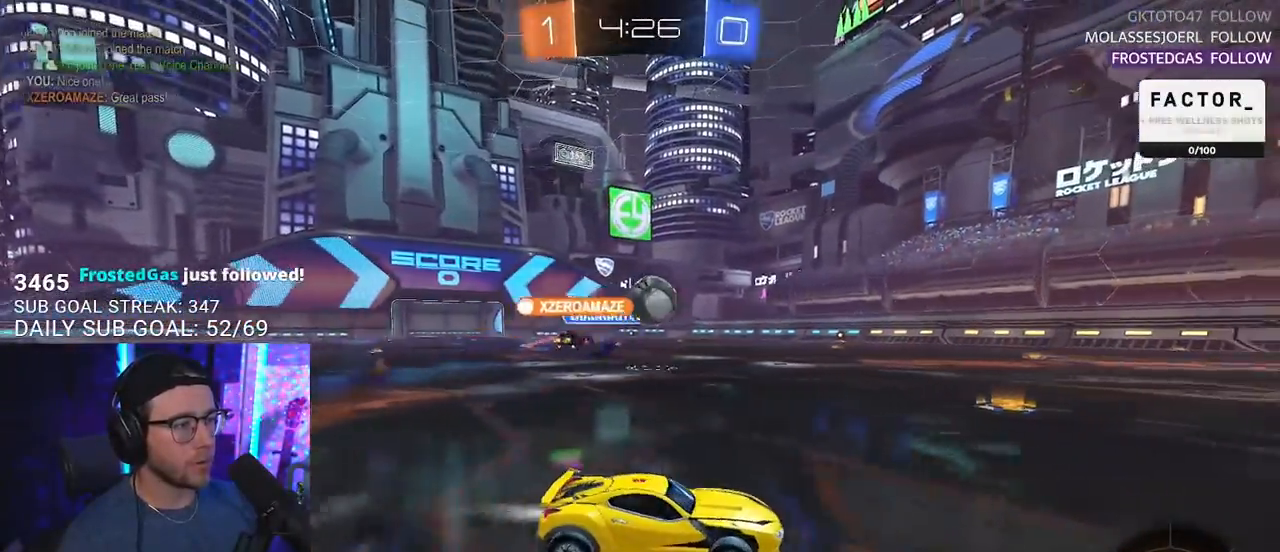
{"buttons": ["R2"], "left_stick": "up", "right_stick": "center", "events": [[67, "left_stick", "center"], [117, "left_stick", "down-left"], [317, "CROSS", "down"], [417, "CROSS", "up"], [467, "left_stick", "up"]]}
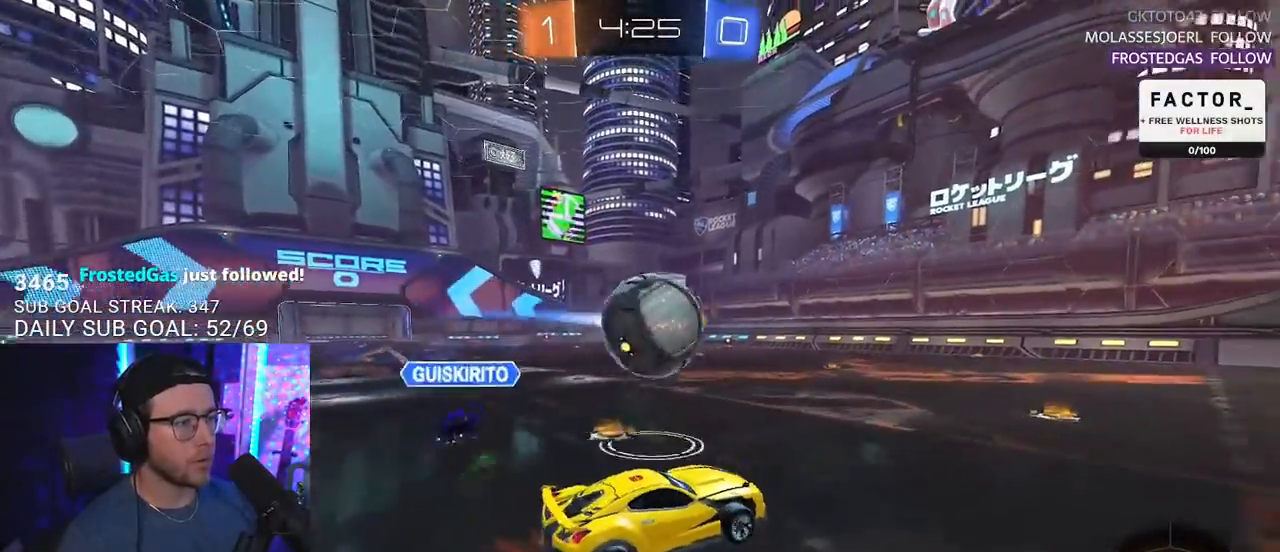
{"buttons": ["TRIANGLE", "L2", "R2"], "left_stick": "down-left", "right_stick": "center", "events": [[17, "L2", "down"], [17, "left_stick", "up-left"], [50, "CROSS", "down"], [100, "SQUARE", "down"], [133, "L2", "up"], [133, "left_stick", "down-right"], [167, "CROSS", "up"], [200, "left_stick", "down"], [217, "SQUARE", "up"], [233, "L2", "down"], [300, "left_stick", "down-left"], [400, "TRIANGLE", "down"]]}
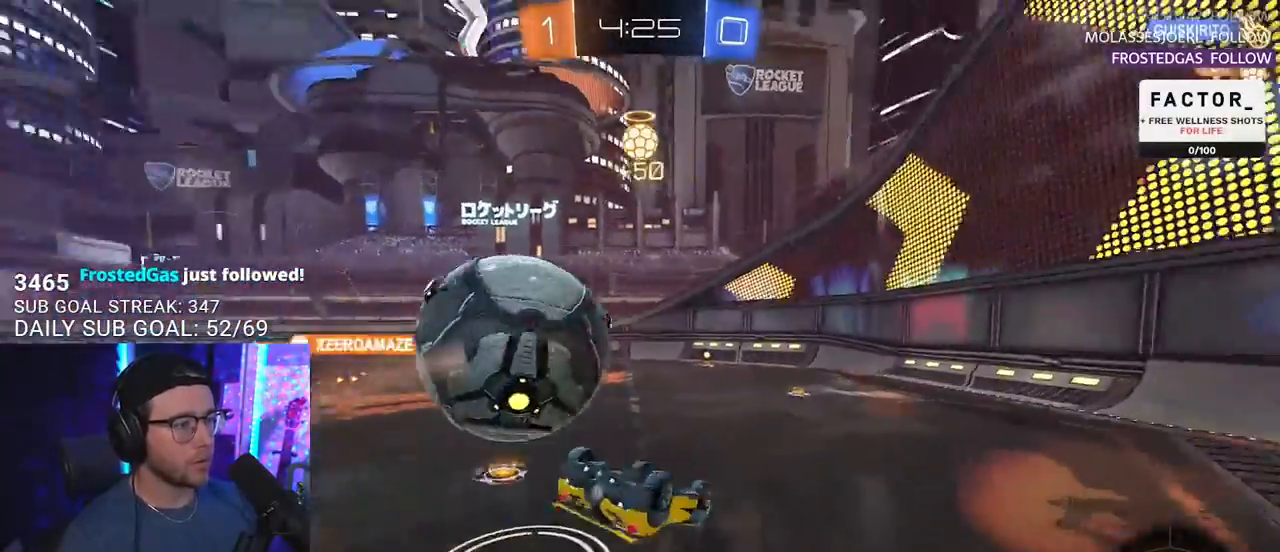
{"buttons": ["R2"], "left_stick": "down", "right_stick": "center", "events": [[17, "TRIANGLE", "up"], [367, "left_stick", "down"], [417, "L2", "up"]]}
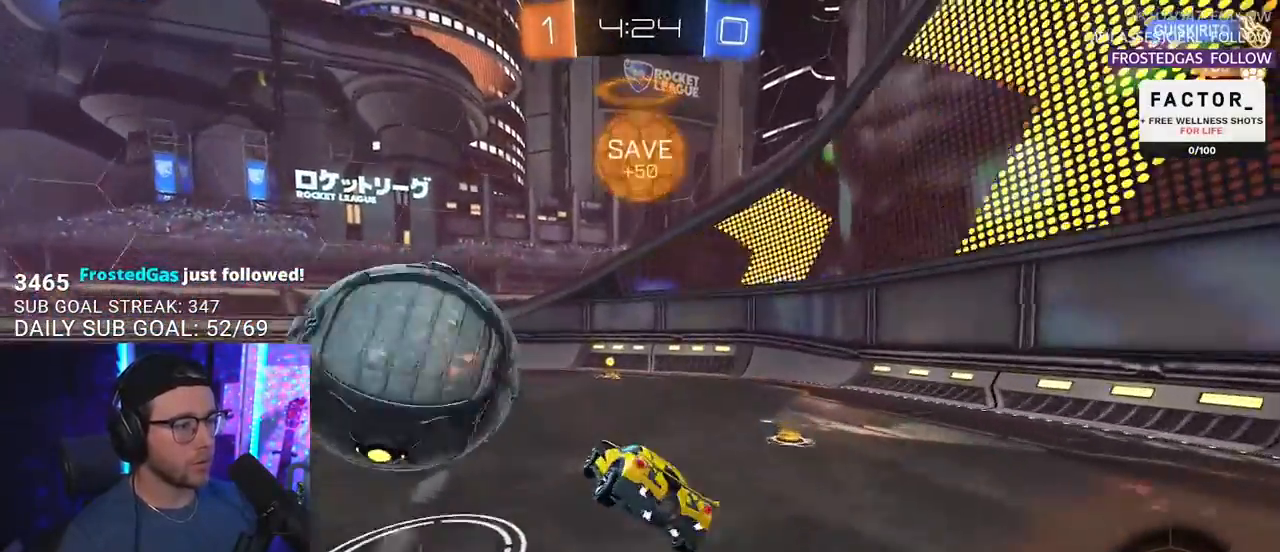
{"buttons": ["R2"], "left_stick": "right", "right_stick": "center", "events": [[133, "left_stick", "center"], [483, "left_stick", "right"]]}
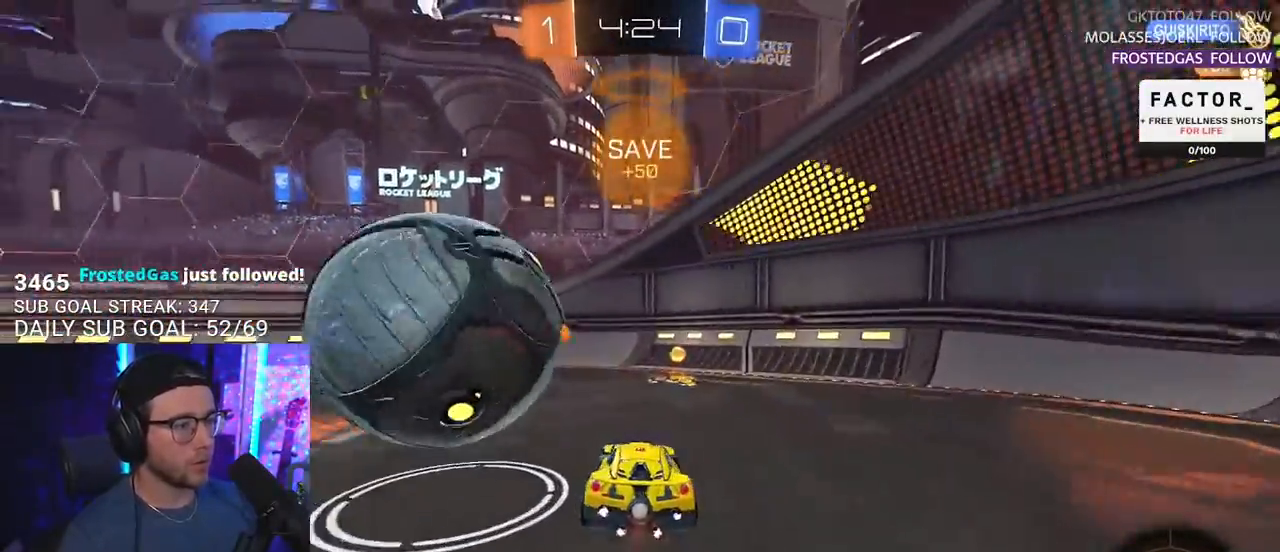
{"buttons": ["R2"], "left_stick": "left", "right_stick": "center", "events": [[83, "left_stick", "center"], [167, "L2", "down"], [167, "R2", "up"], [300, "L2", "up"], [317, "R2", "down"], [367, "TRIANGLE", "down"], [367, "left_stick", "left"], [433, "TRIANGLE", "up"]]}
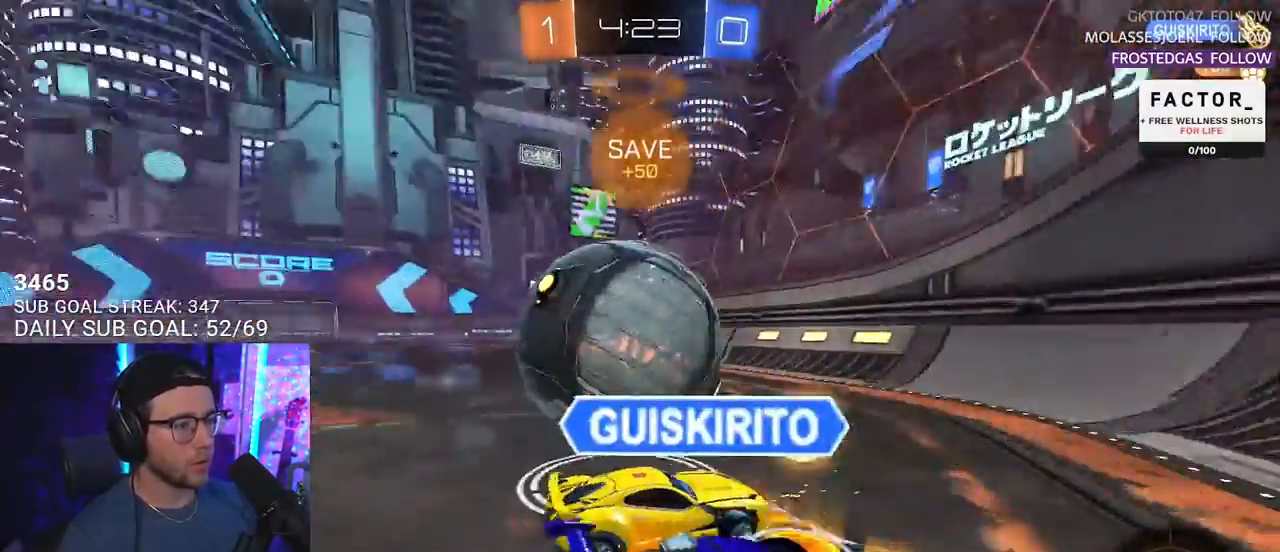
{"buttons": ["R2"], "left_stick": "center", "right_stick": "center", "events": [[100, "left_stick", "center"]]}
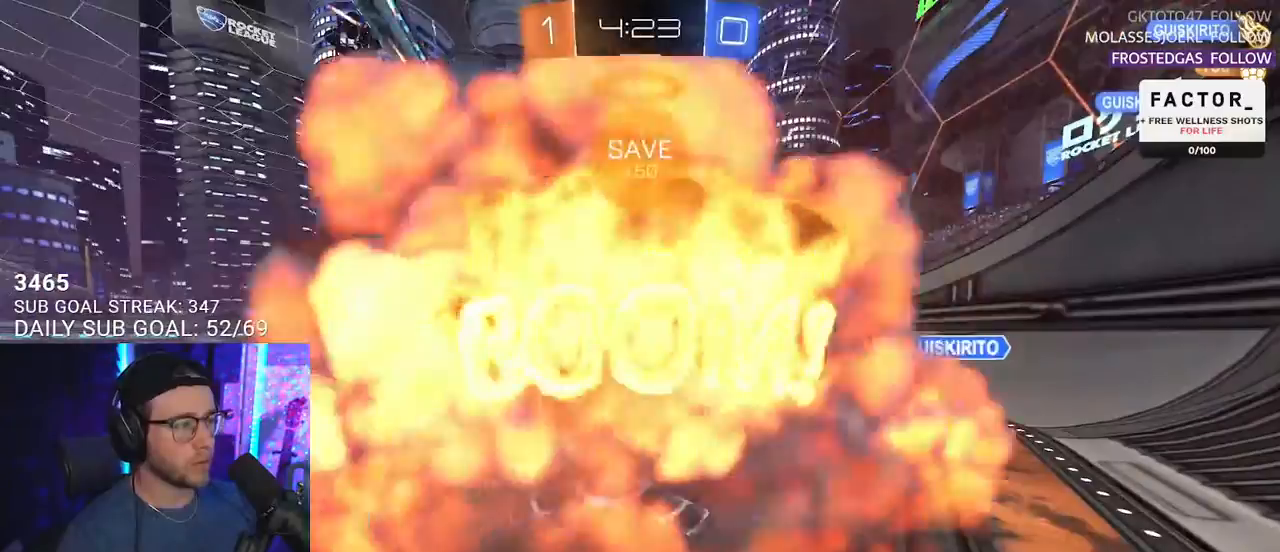
{"buttons": ["R2"], "left_stick": "center", "right_stick": "center", "events": [[117, "SELECT", "down"], [133, "R2", "up"], [217, "SELECT", "up"], [300, "SELECT", "down"], [383, "R2", "down"], [400, "SELECT", "up"]]}
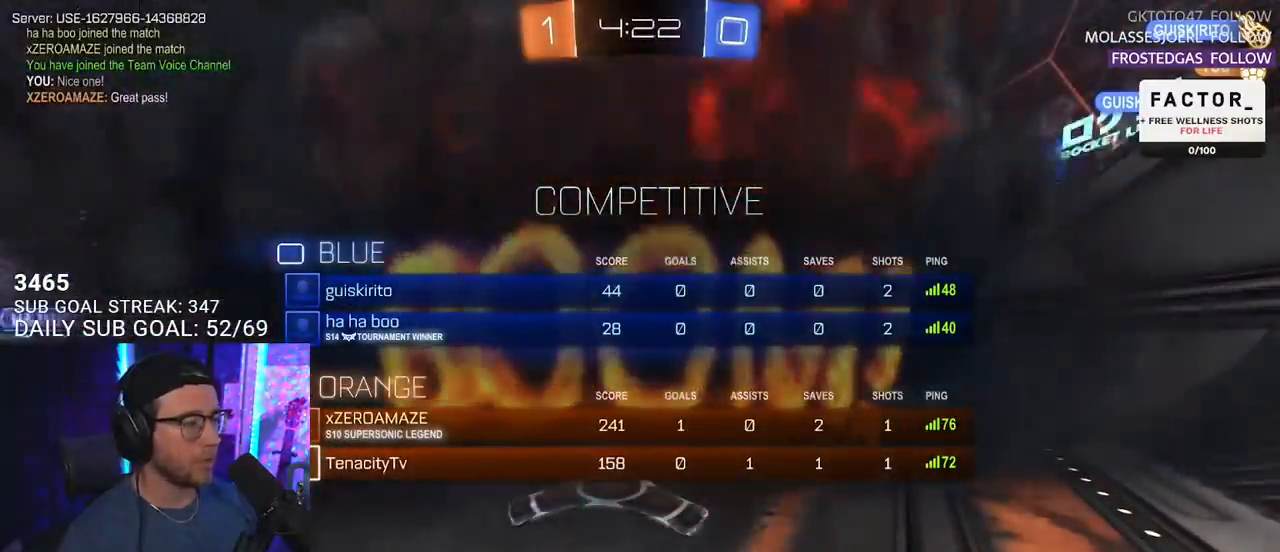
{"buttons": ["R2"], "left_stick": "center", "right_stick": "center", "events": [[17, "SELECT", "down"], [133, "SELECT", "up"]]}
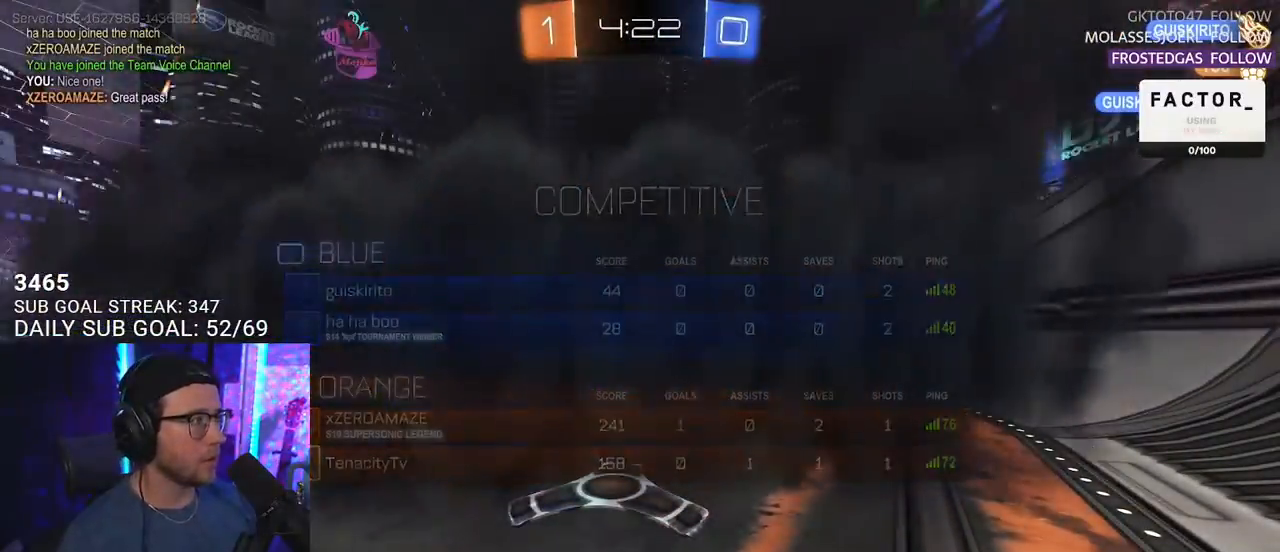
{"buttons": ["R2"], "left_stick": "center", "right_stick": "center", "events": []}
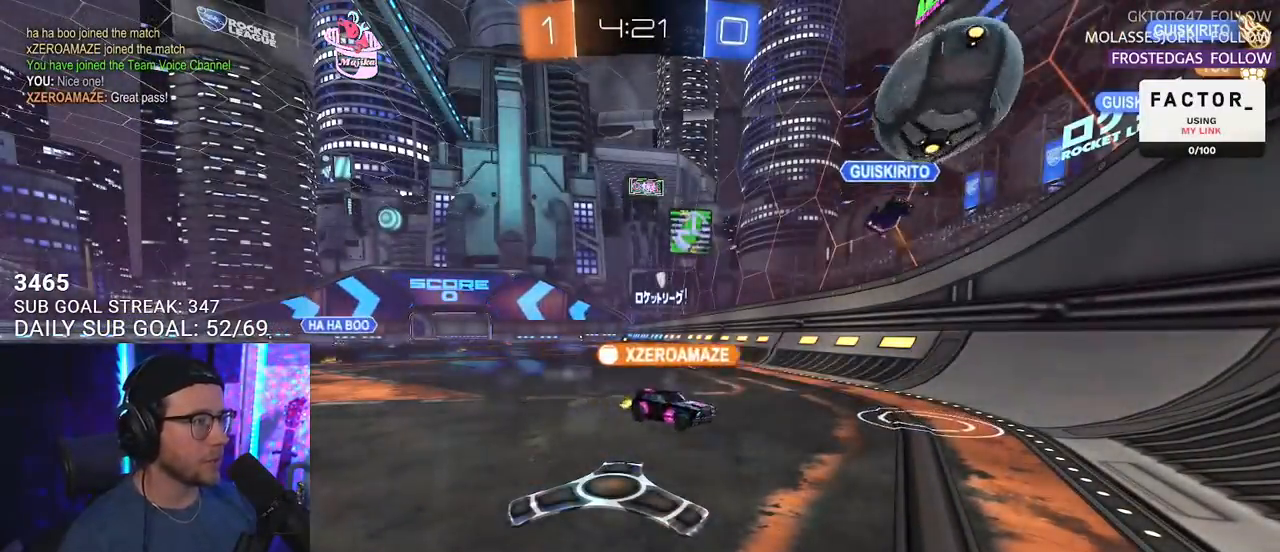
{"buttons": ["R2"], "left_stick": "center", "right_stick": "center", "events": []}
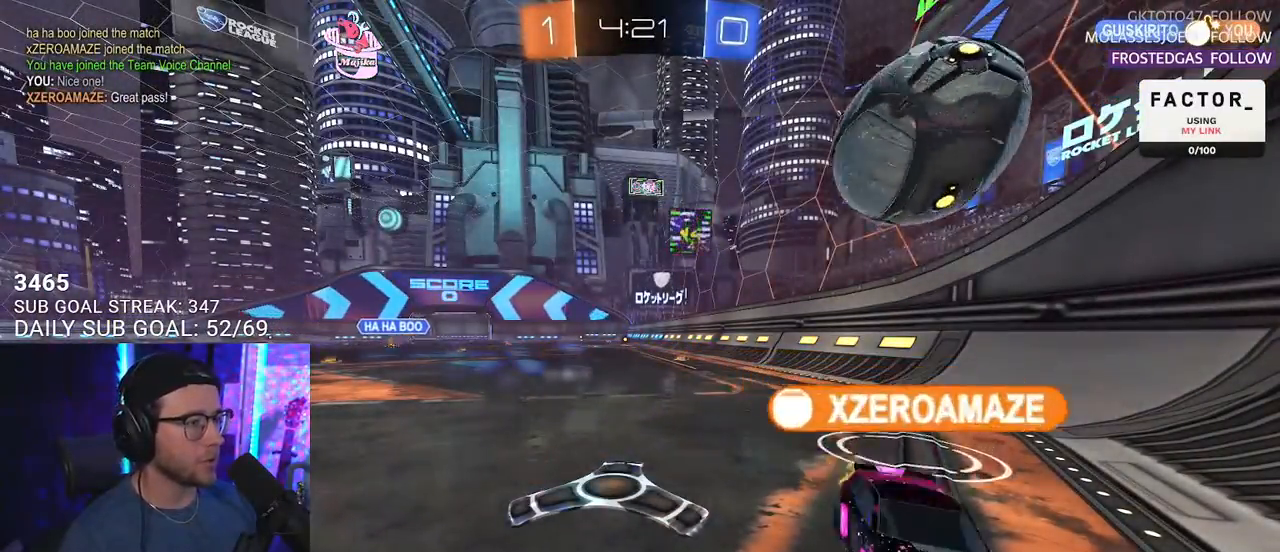
{"buttons": ["R2"], "left_stick": "center", "right_stick": "center", "events": []}
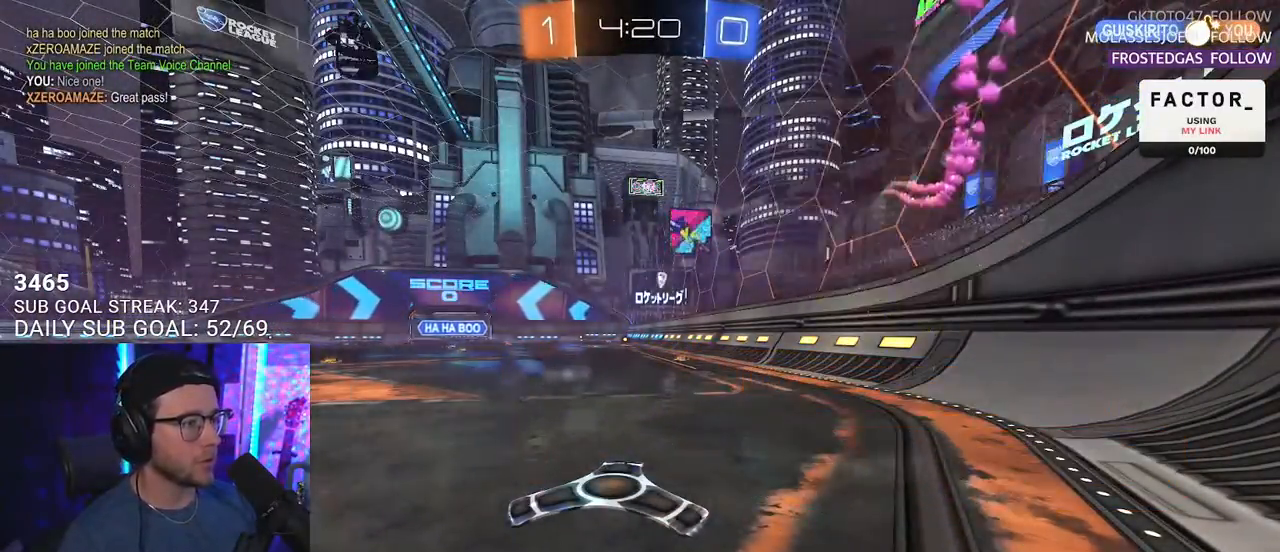
{"buttons": ["R2"], "left_stick": "right", "right_stick": "center", "events": [[467, "left_stick", "right"]]}
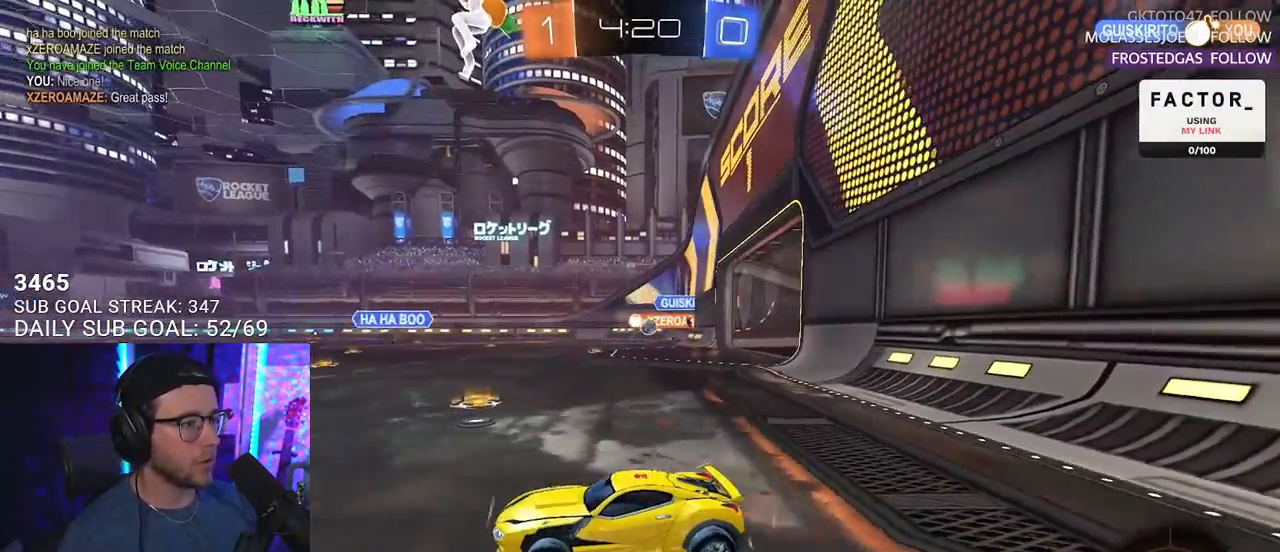
{"buttons": ["R2"], "left_stick": "right", "right_stick": "center", "events": [[150, "SQUARE", "down"], [250, "SQUARE", "up"]]}
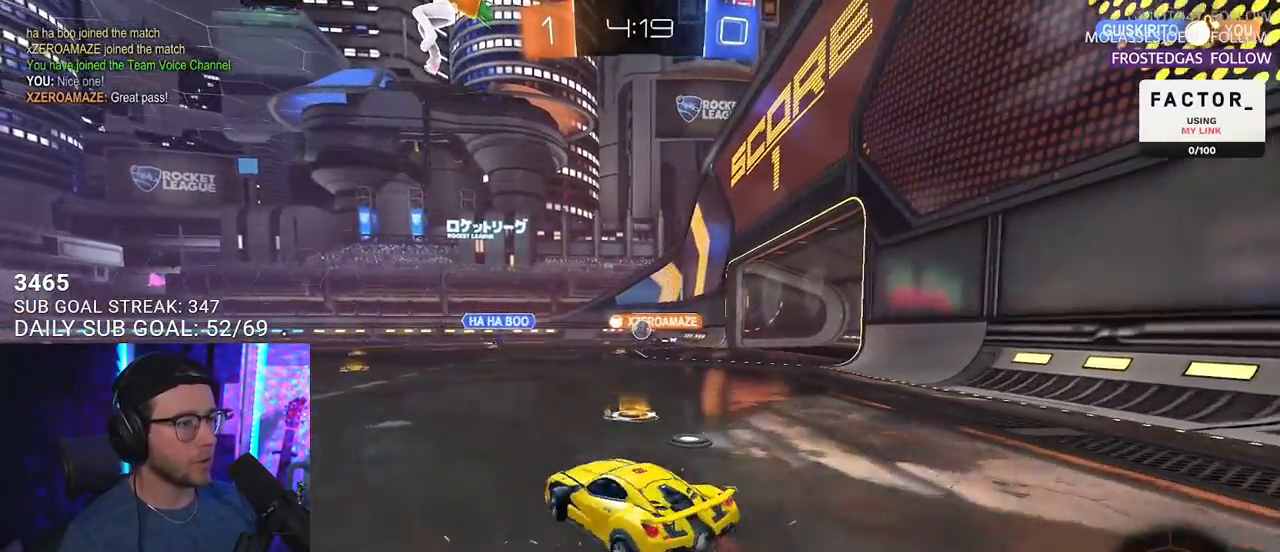
{"buttons": ["R2"], "left_stick": "center", "right_stick": "center", "events": [[383, "left_stick", "center"]]}
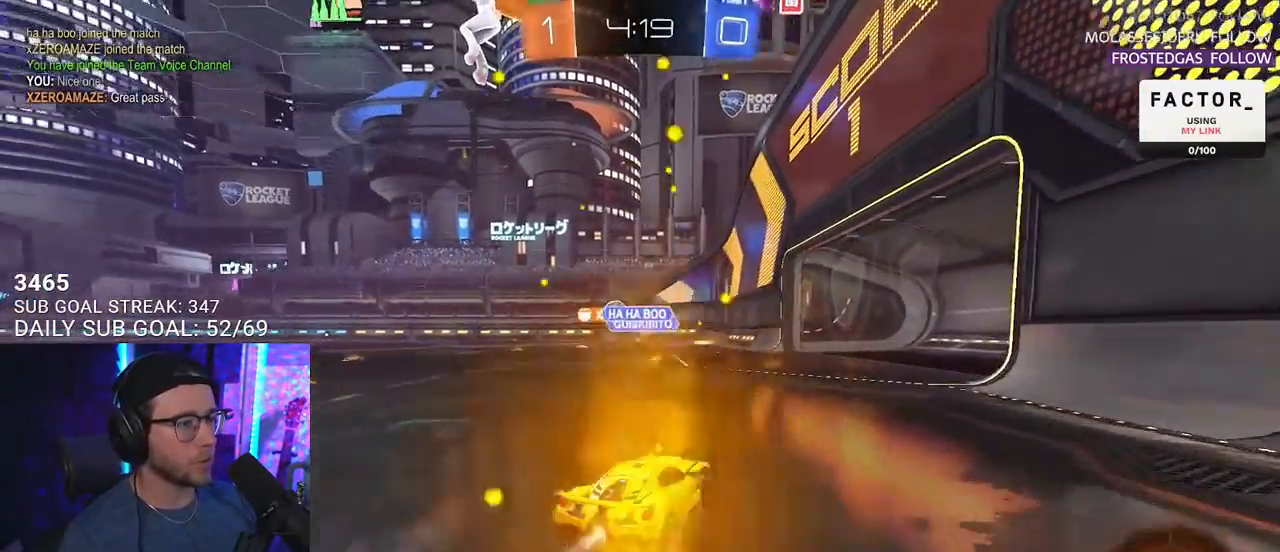
{"buttons": ["R2"], "left_stick": "left", "right_stick": "center", "events": [[133, "left_stick", "left"], [267, "SQUARE", "down"], [383, "SQUARE", "up"]]}
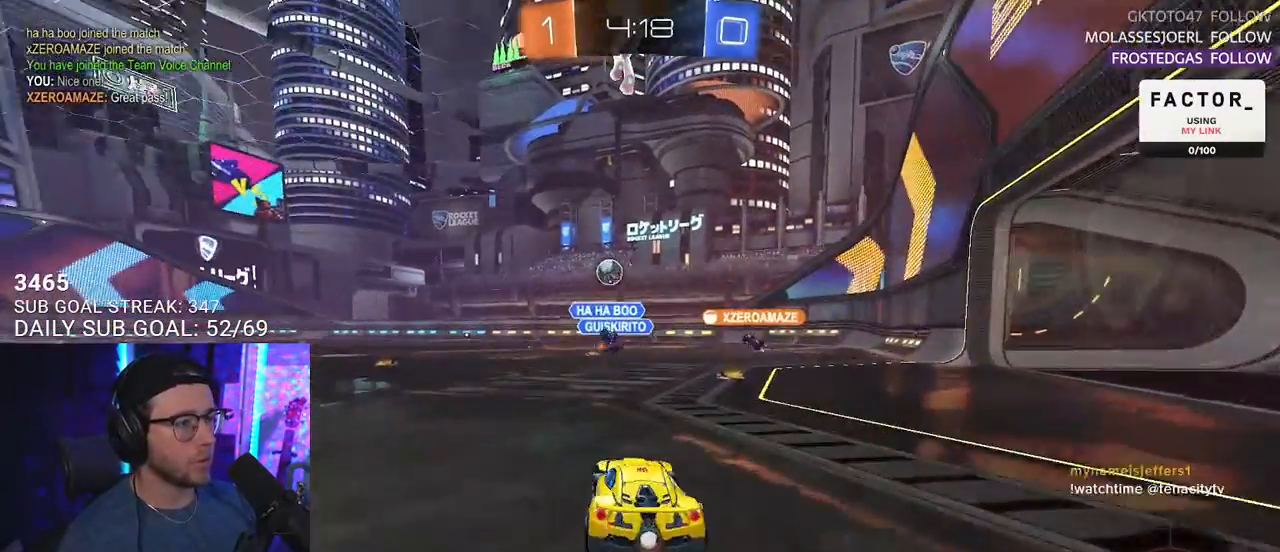
{"buttons": ["L2", "R2"], "left_stick": "down-left", "right_stick": "center", "events": [[167, "left_stick", "up-right"], [200, "CROSS", "down"], [233, "L2", "down"], [233, "left_stick", "up-left"], [250, "CROSS", "up"], [283, "CROSS", "down"], [317, "SQUARE", "down"], [317, "left_stick", "down-left"], [333, "L2", "up"], [367, "CROSS", "up"], [383, "L2", "down"], [433, "SQUARE", "up"]]}